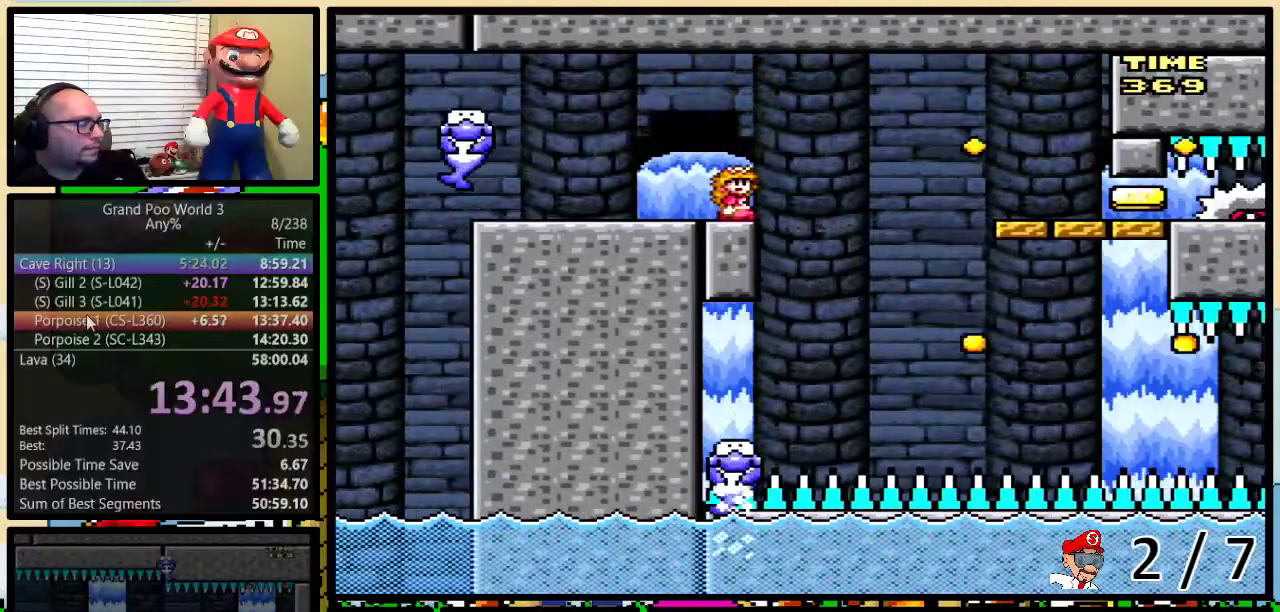
Gameplay with a controller (Nintendo layout); each line is a JSON object with the inputs held at the frame after it. "events" lists button and stick changes between this image and that frame as [ms after this image, input, new state], when the widget could be followed in between. Not read: L3 R3.
{"buttons": ["X"], "events": []}
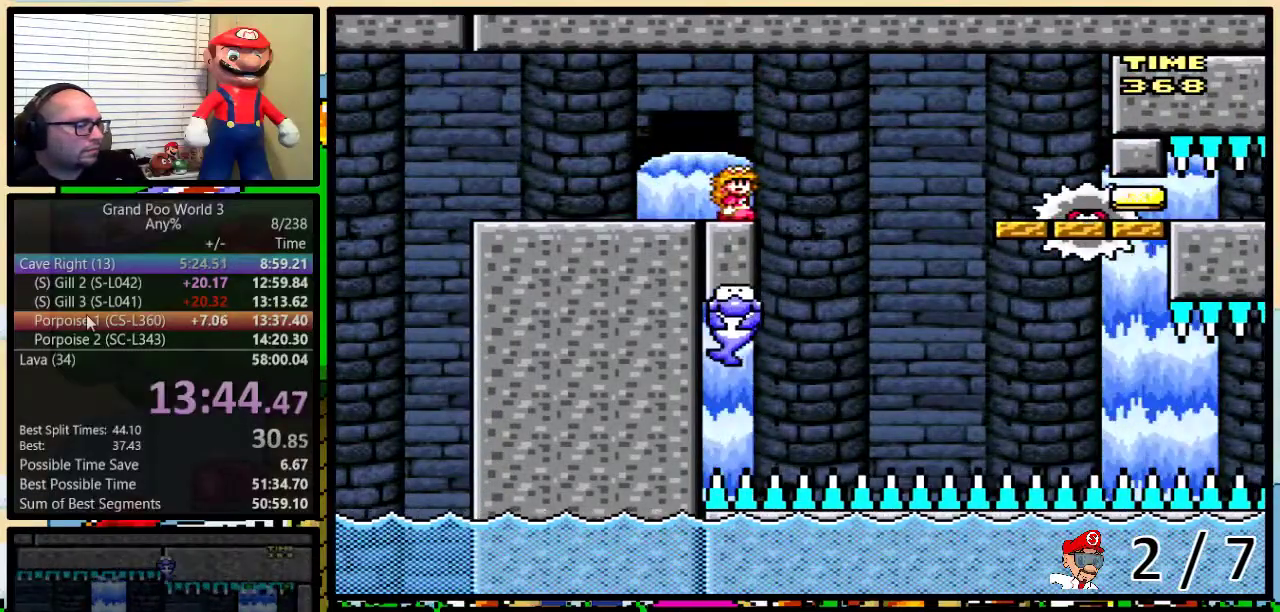
{"buttons": ["X"], "events": []}
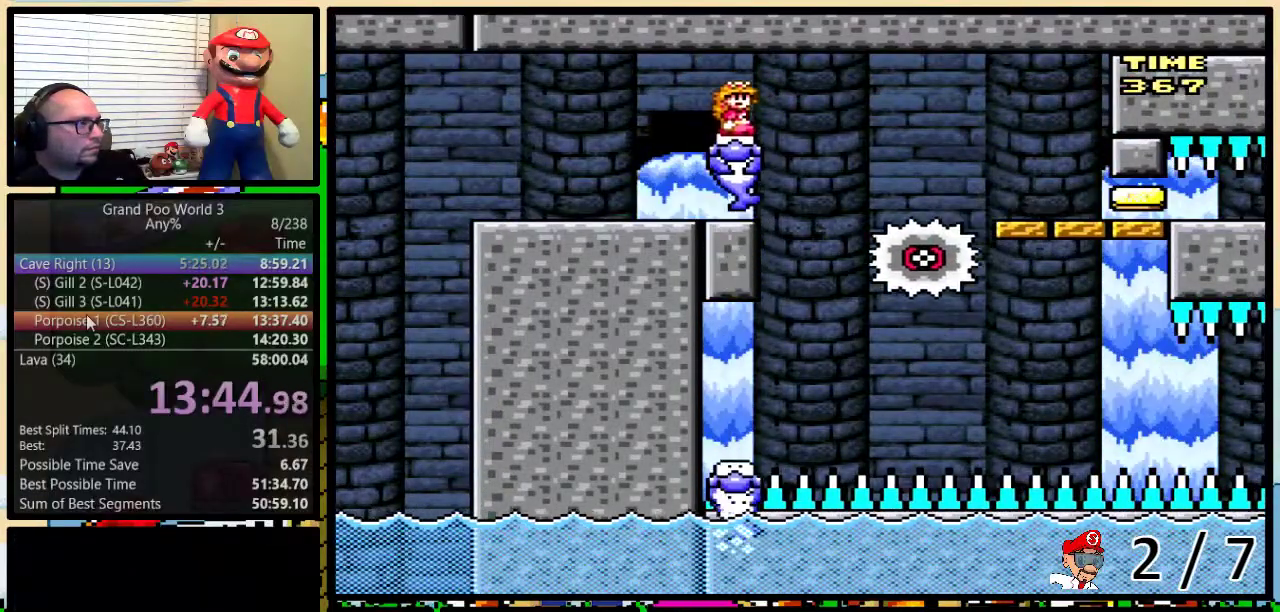
{"buttons": ["X", "DPAD_RIGHT"], "events": [[451, "DPAD_RIGHT", "down"]]}
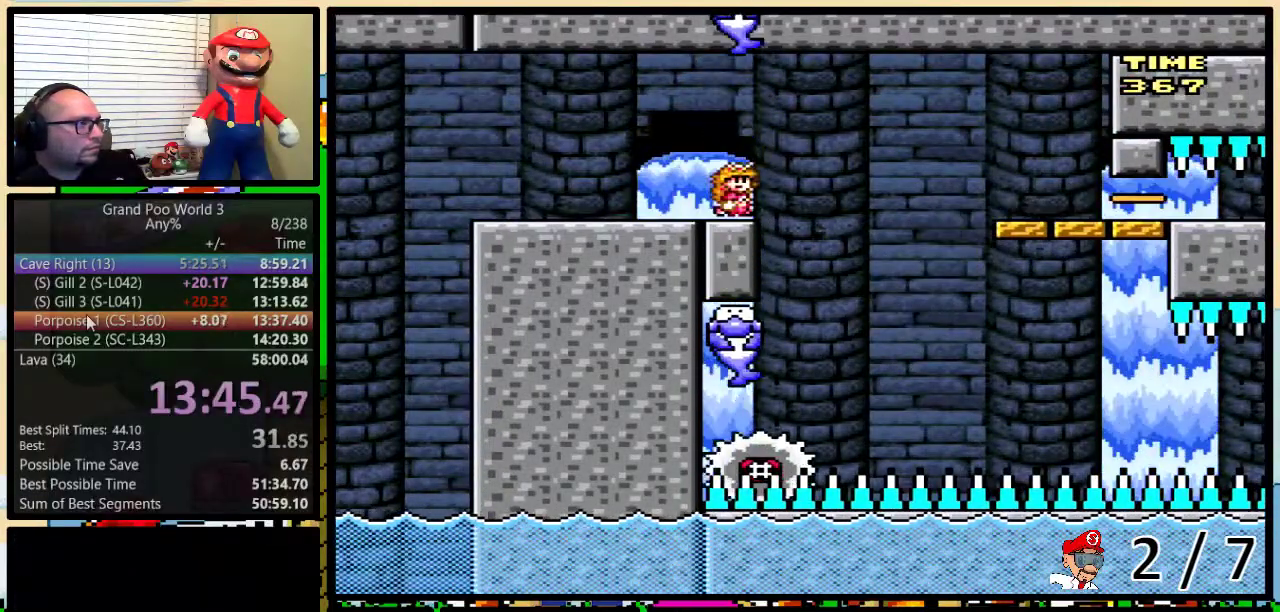
{"buttons": ["X"], "events": [[17, "A", "down"], [17, "DPAD_UP", "down"], [117, "A", "up"], [133, "DPAD_UP", "up"], [167, "DPAD_RIGHT", "up"], [267, "A", "down"], [400, "A", "up"]]}
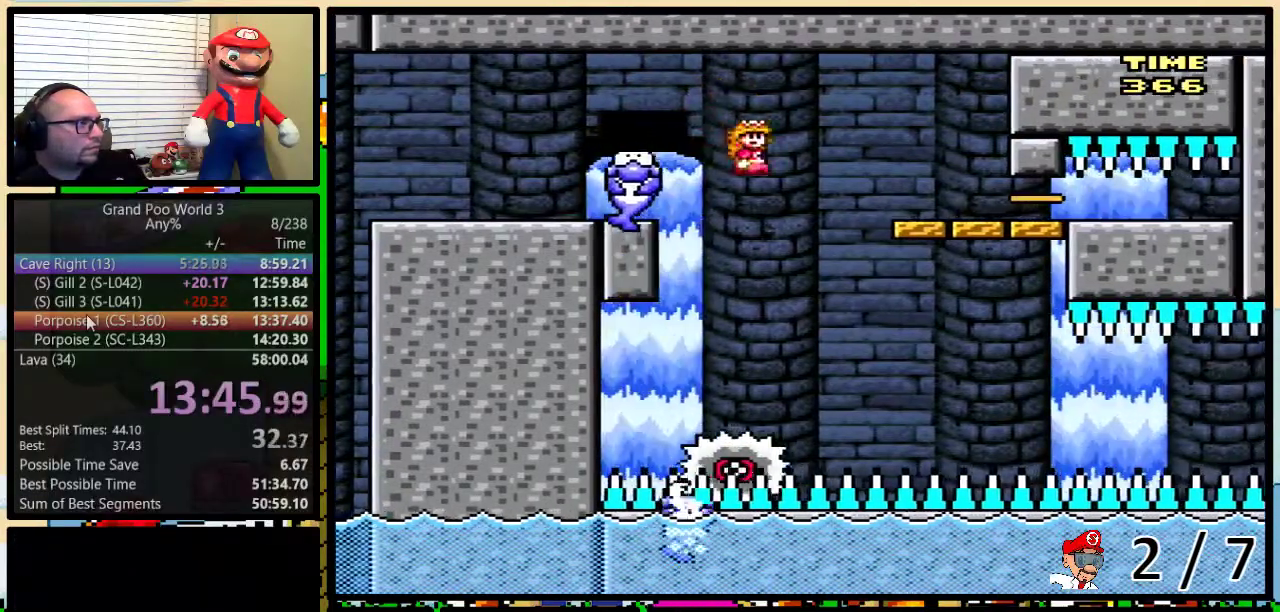
{"buttons": ["X"], "events": [[401, "DPAD_RIGHT", "down"], [468, "DPAD_RIGHT", "up"]]}
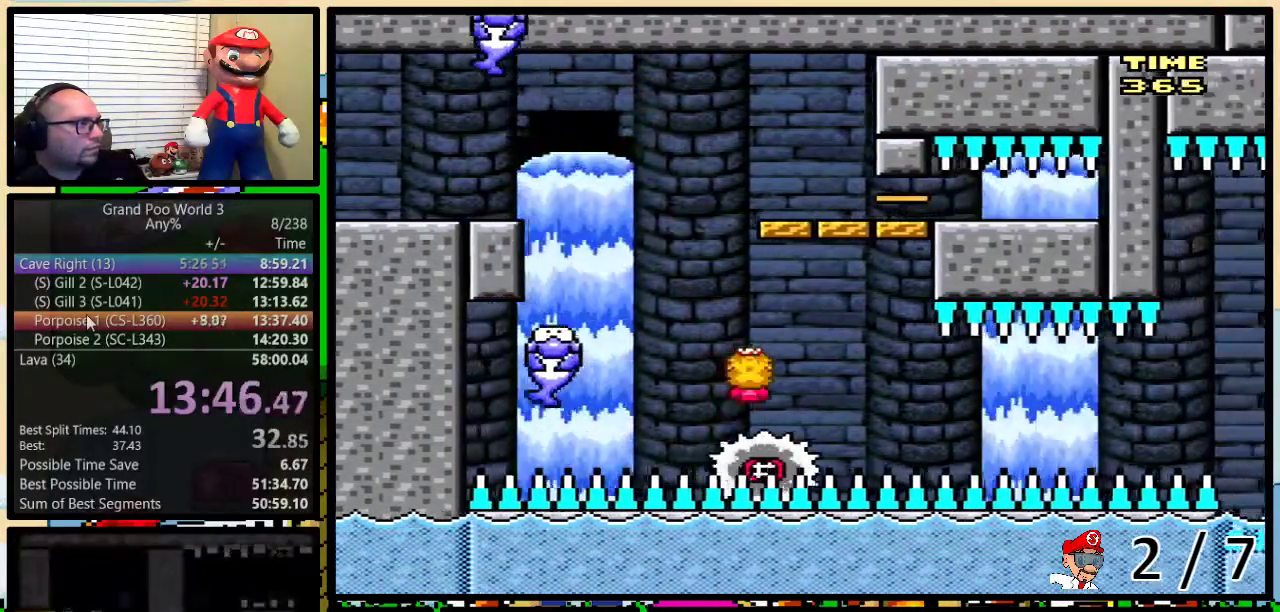
{"buttons": ["X"], "events": []}
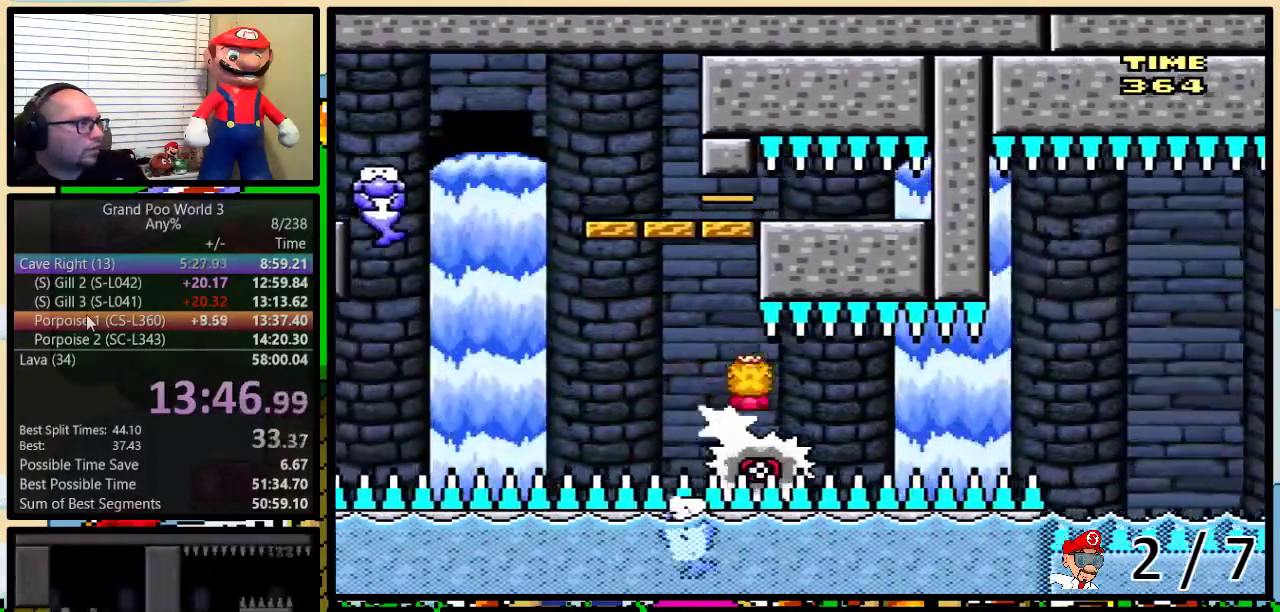
{"buttons": ["X"], "events": []}
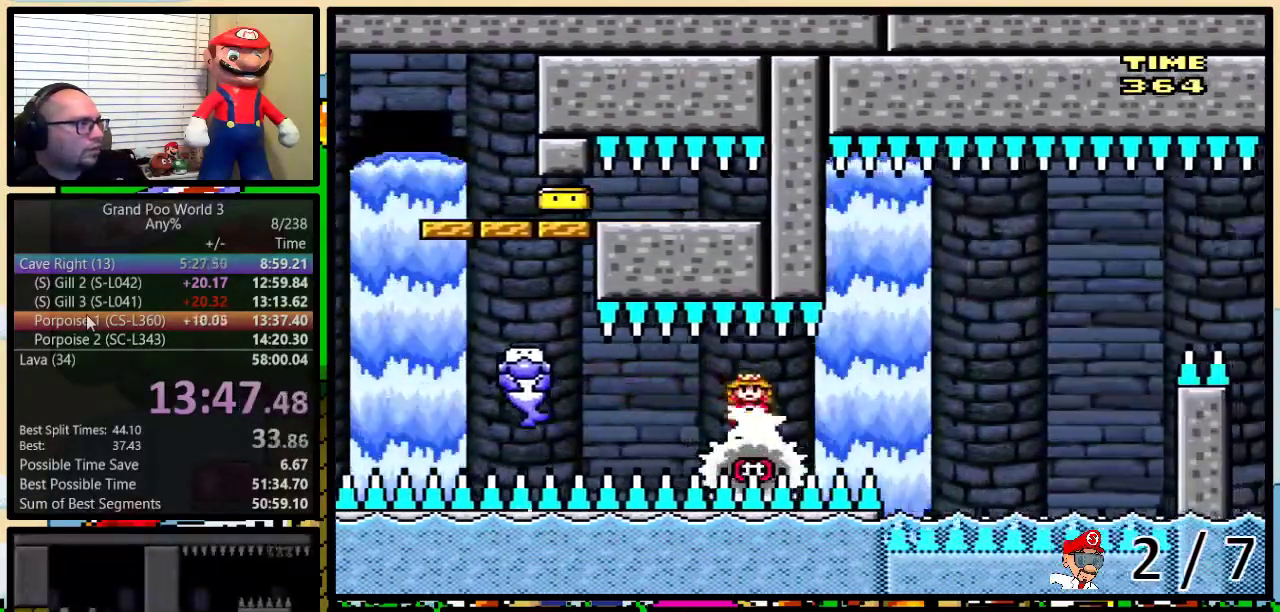
{"buttons": ["A", "X"], "events": [[401, "A", "down"]]}
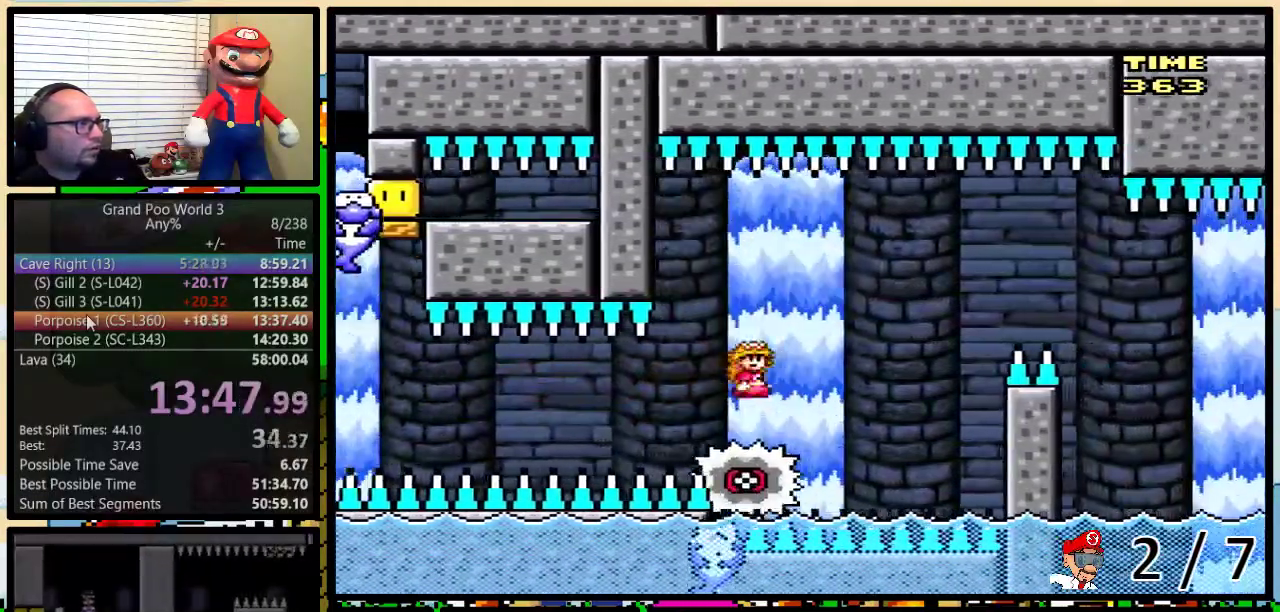
{"buttons": ["X", "DPAD_UP", "DPAD_RIGHT"], "events": [[16, "A", "up"], [116, "DPAD_RIGHT", "down"], [167, "A", "down"], [167, "DPAD_UP", "down"], [467, "A", "up"]]}
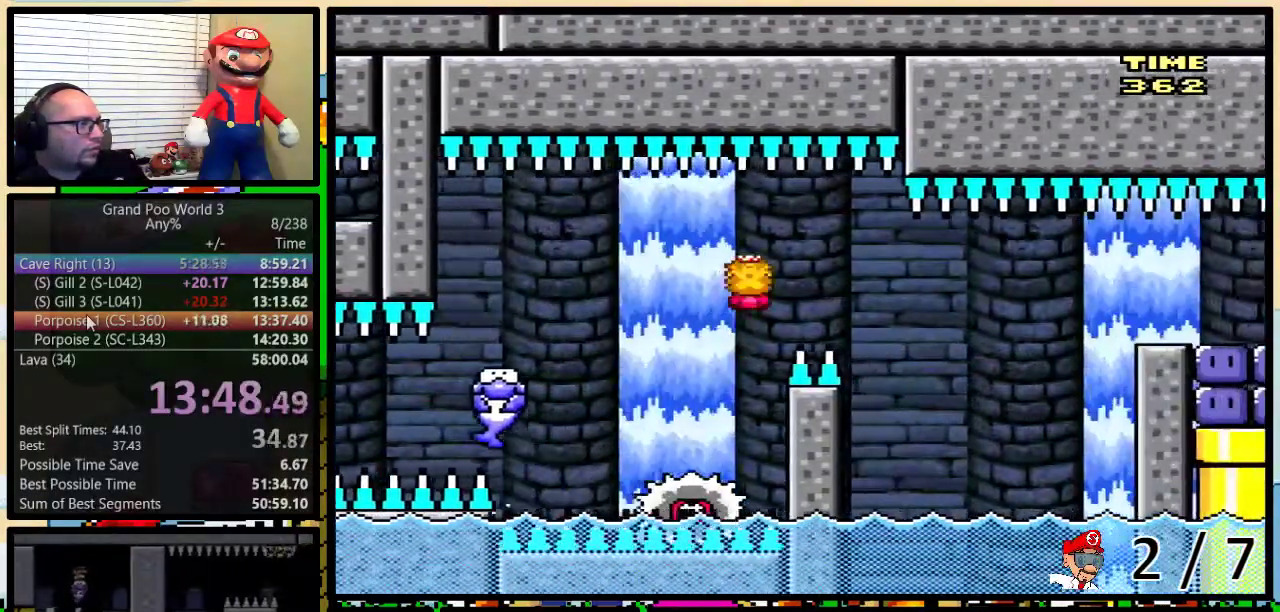
{"buttons": ["Y", "DPAD_UP", "DPAD_LEFT"]}
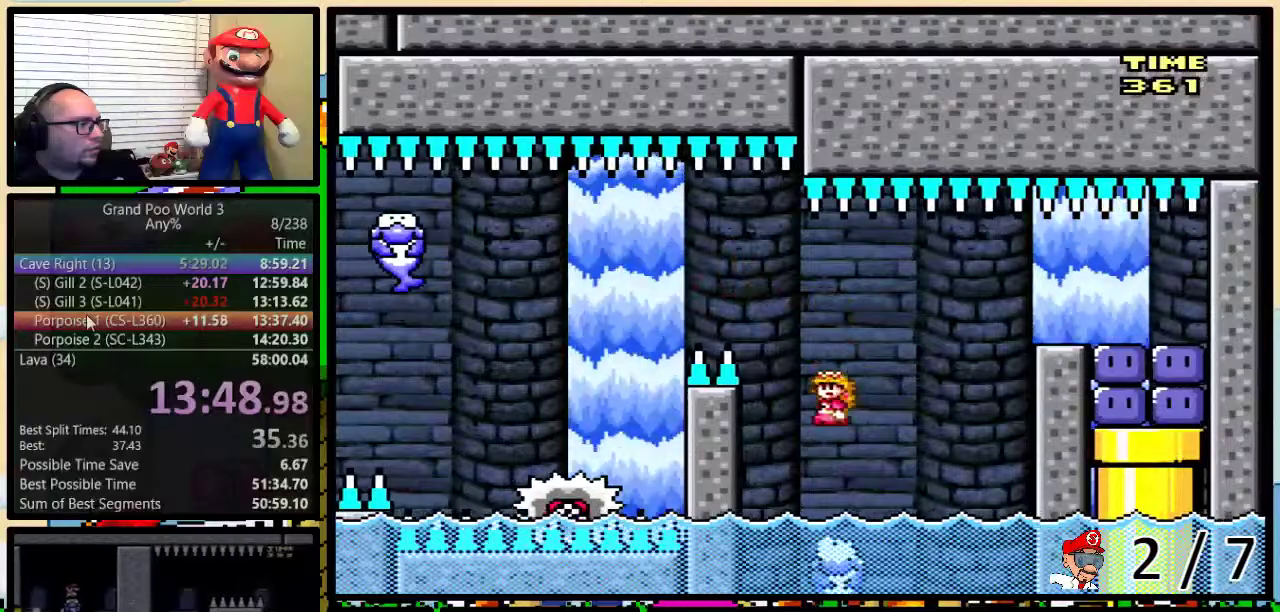
{"buttons": ["B", "Y", "DPAD_UP", "DPAD_RIGHT"]}
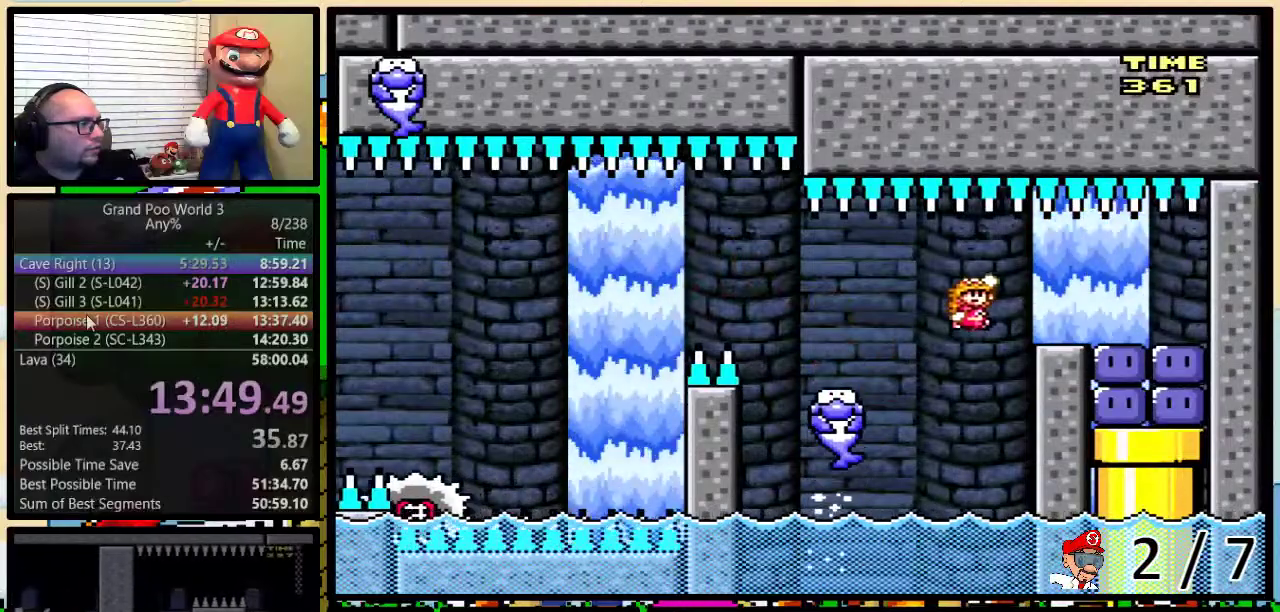
{"buttons": ["DPAD_LEFT"], "events": [[17, "B", "up"], [150, "DPAD_UP", "up"], [200, "DPAD_DOWN", "down"], [250, "DPAD_DOWN", "up"], [250, "DPAD_LEFT", "down"], [250, "DPAD_RIGHT", "up"], [250, "Y", "up"], [317, "Y", "down"], [417, "Y", "up"]]}
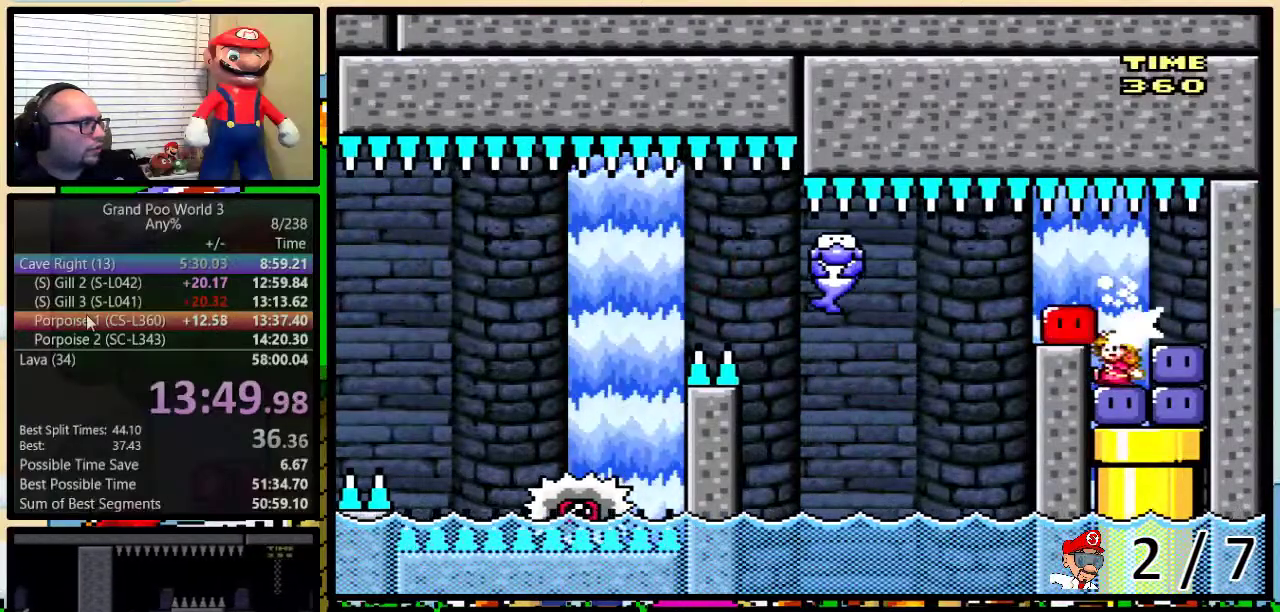
{"buttons": ["Y", "DPAD_DOWN"]}
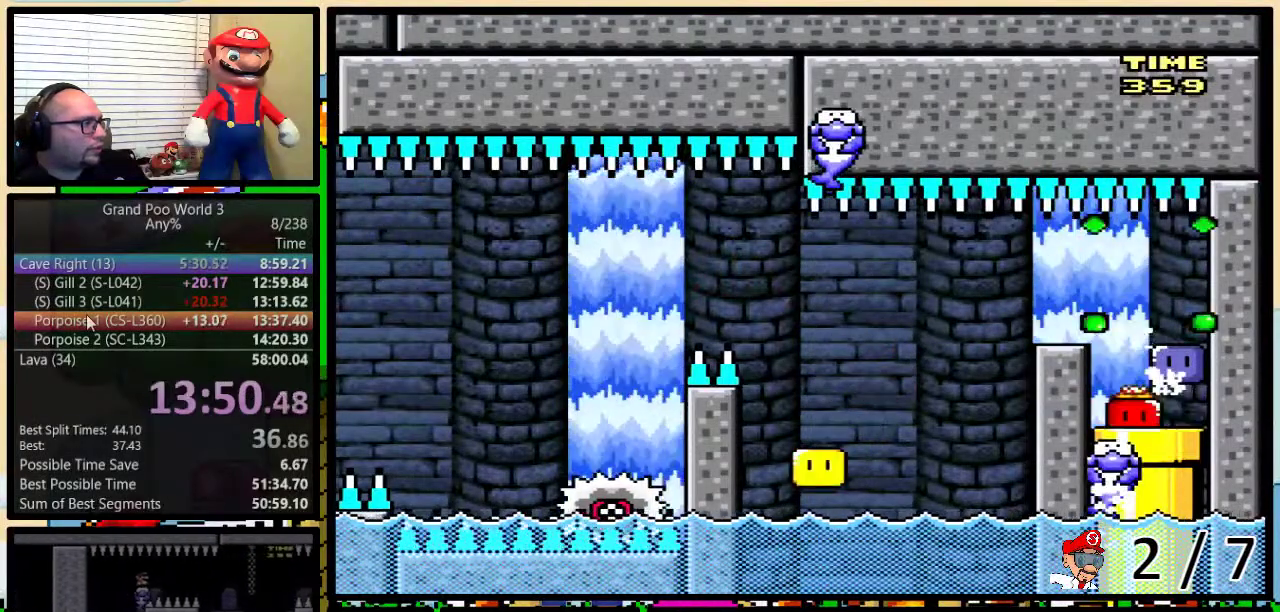
{"buttons": ["Y"], "events": [[17, "DPAD_RIGHT", "down"], [67, "DPAD_DOWN", "up"], [134, "DPAD_DOWN", "down"], [167, "DPAD_RIGHT", "up"], [250, "DPAD_DOWN", "up"]]}
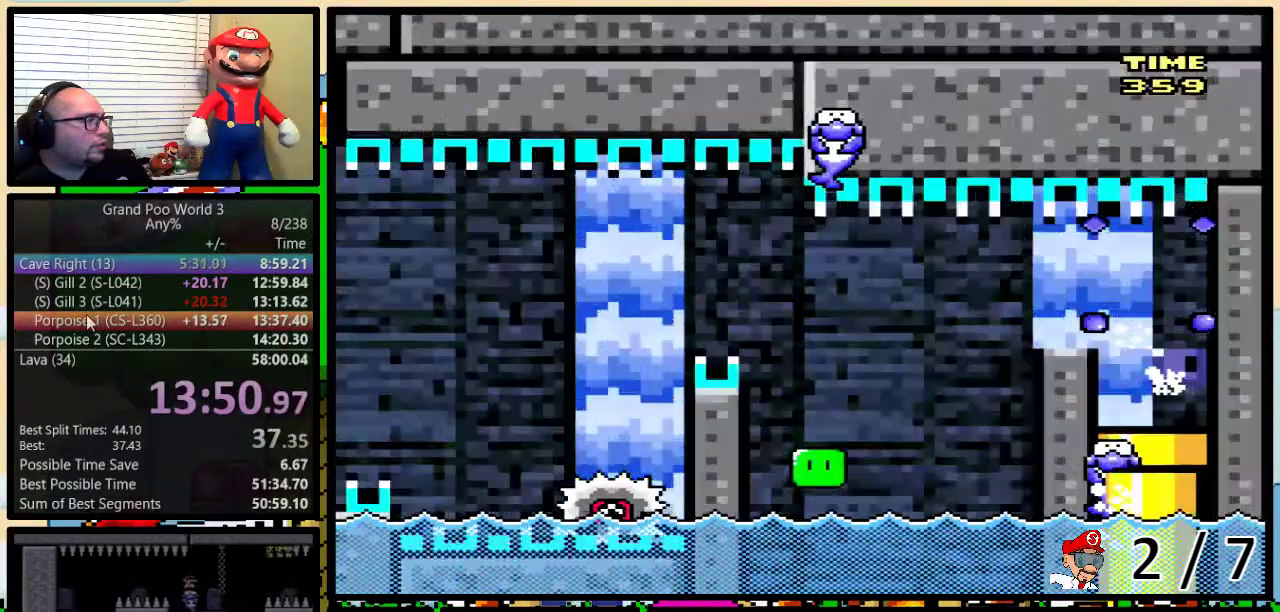
{"buttons": ["Y"], "events": []}
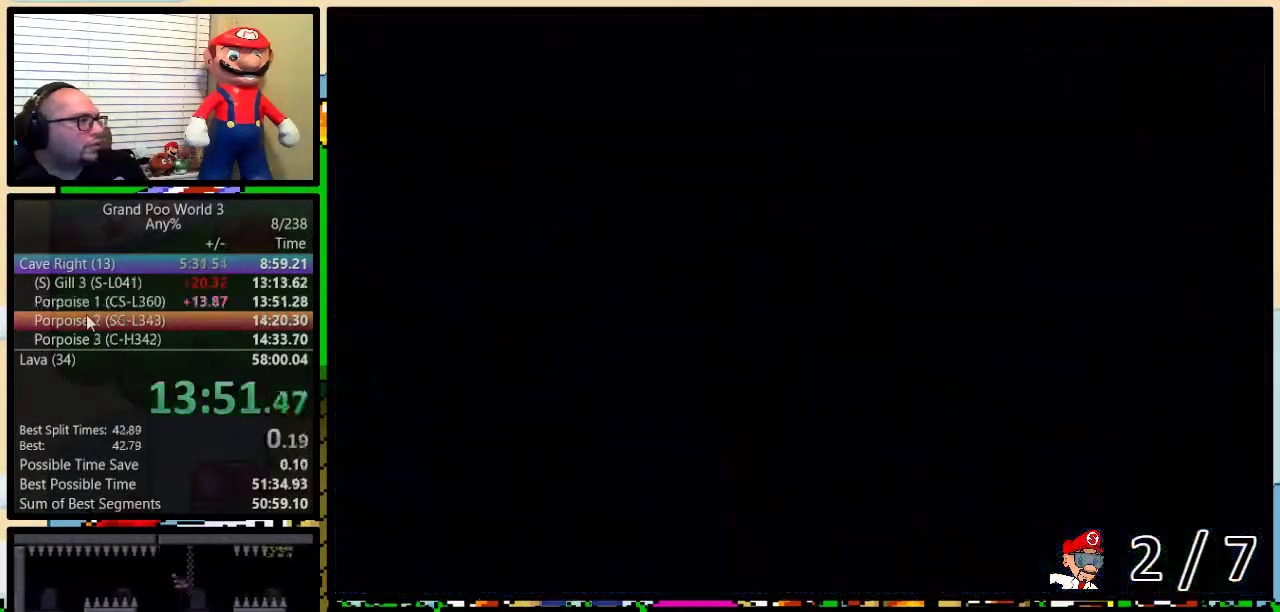
{"buttons": ["Y"], "events": []}
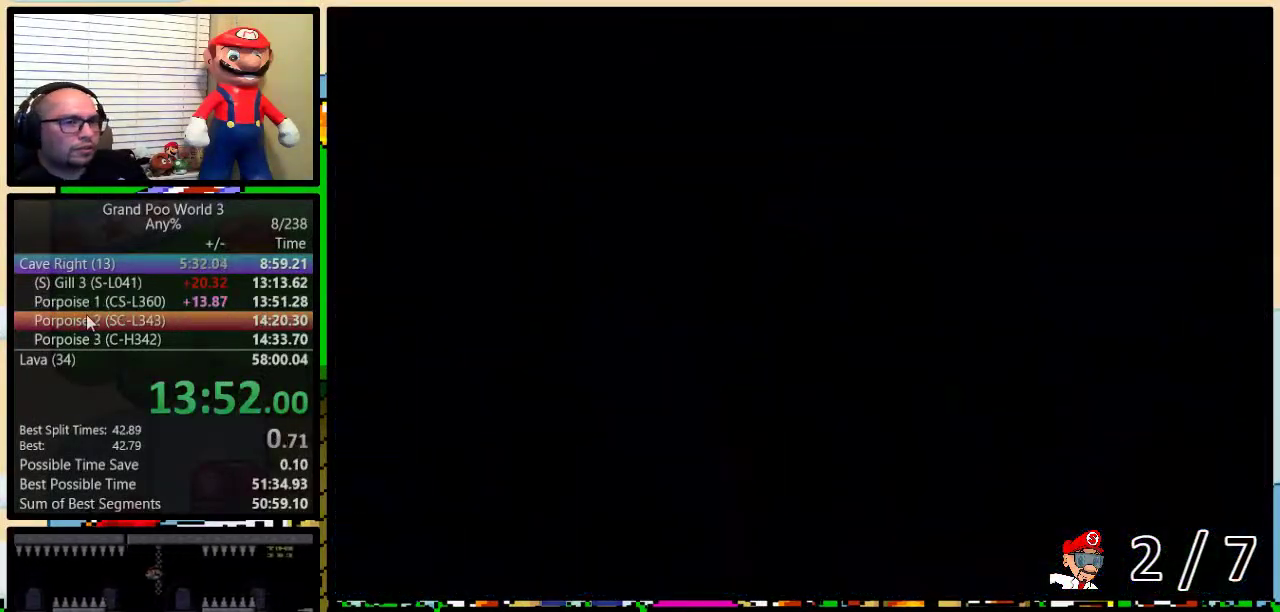
{"buttons": ["Y", "DPAD_RIGHT"], "events": [[116, "DPAD_RIGHT", "down"]]}
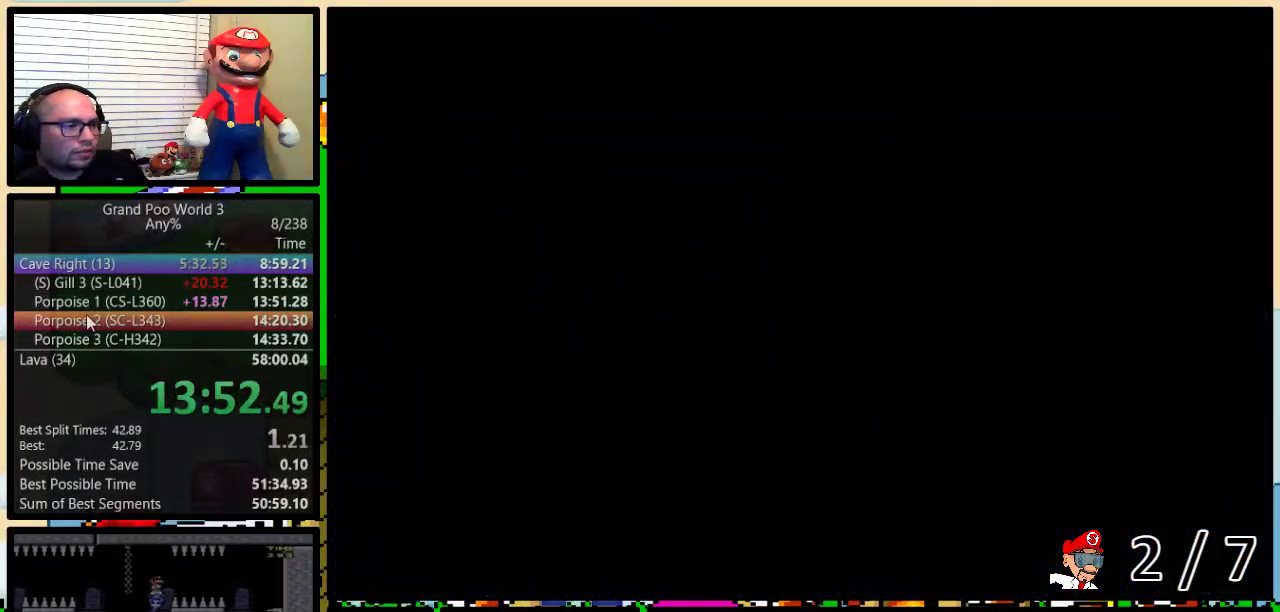
{"buttons": ["Y", "DPAD_RIGHT"], "events": []}
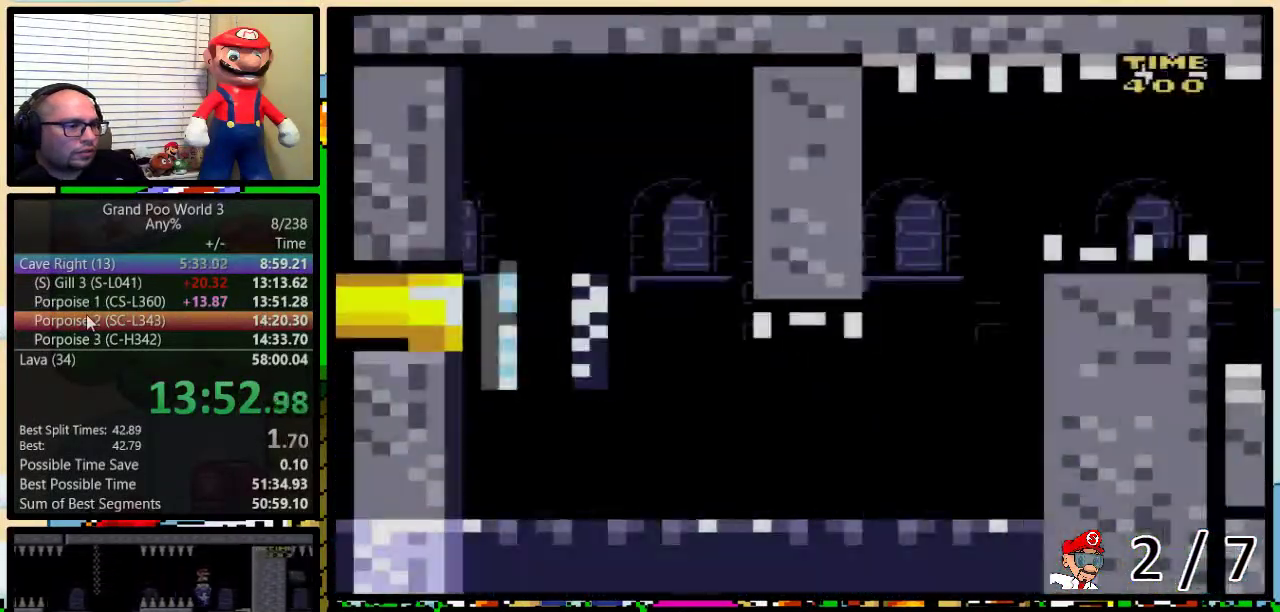
{"buttons": ["Y", "DPAD_UP", "DPAD_RIGHT"], "events": [[150, "DPAD_UP", "down"]]}
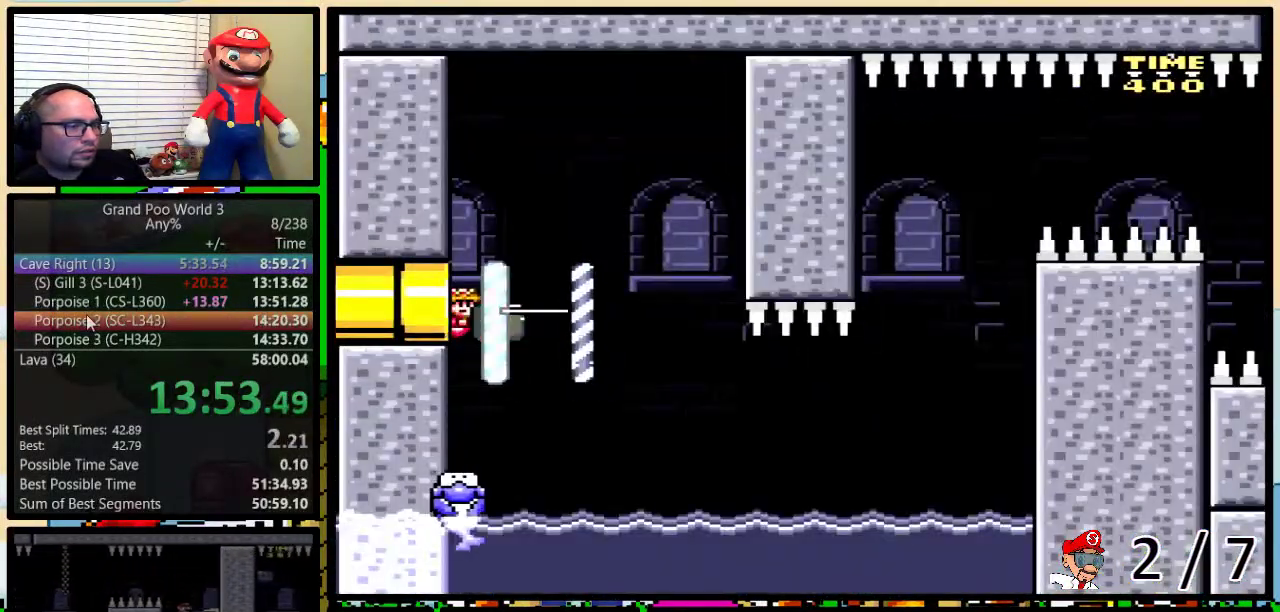
{"buttons": ["Y", "DPAD_LEFT"], "events": [[117, "DPAD_UP", "up"], [484, "DPAD_LEFT", "down"], [484, "DPAD_RIGHT", "up"]]}
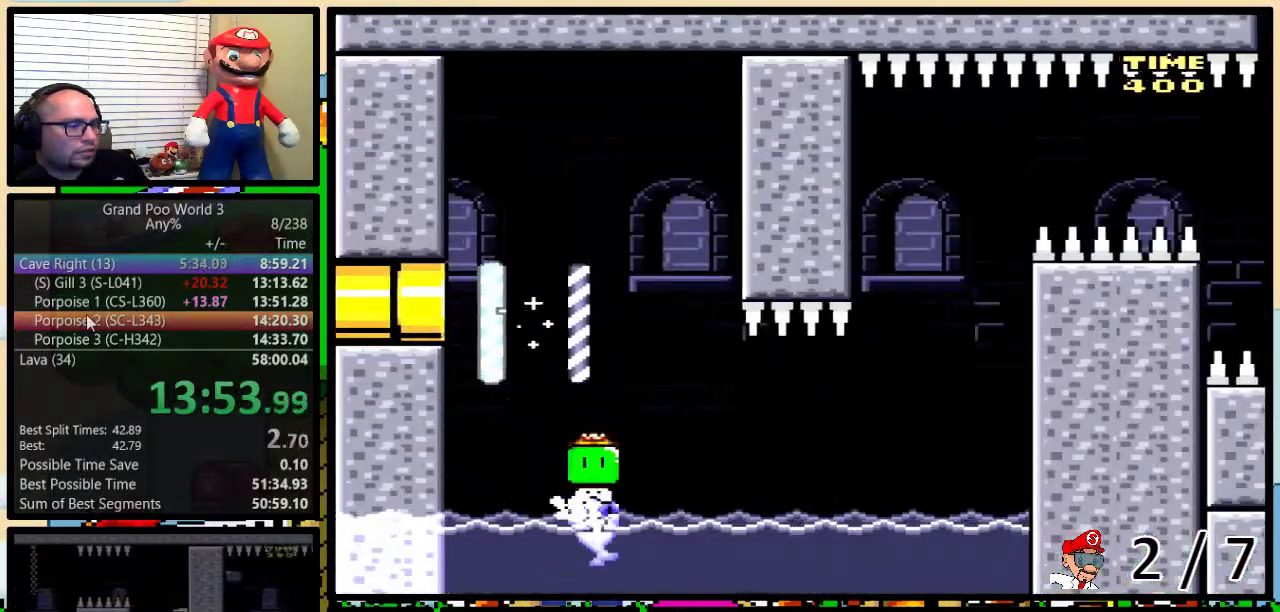
{"buttons": ["Y"], "events": [[66, "DPAD_UP", "down"], [100, "DPAD_LEFT", "up"], [100, "DPAD_RIGHT", "down"], [133, "DPAD_UP", "up"], [200, "DPAD_RIGHT", "up"]]}
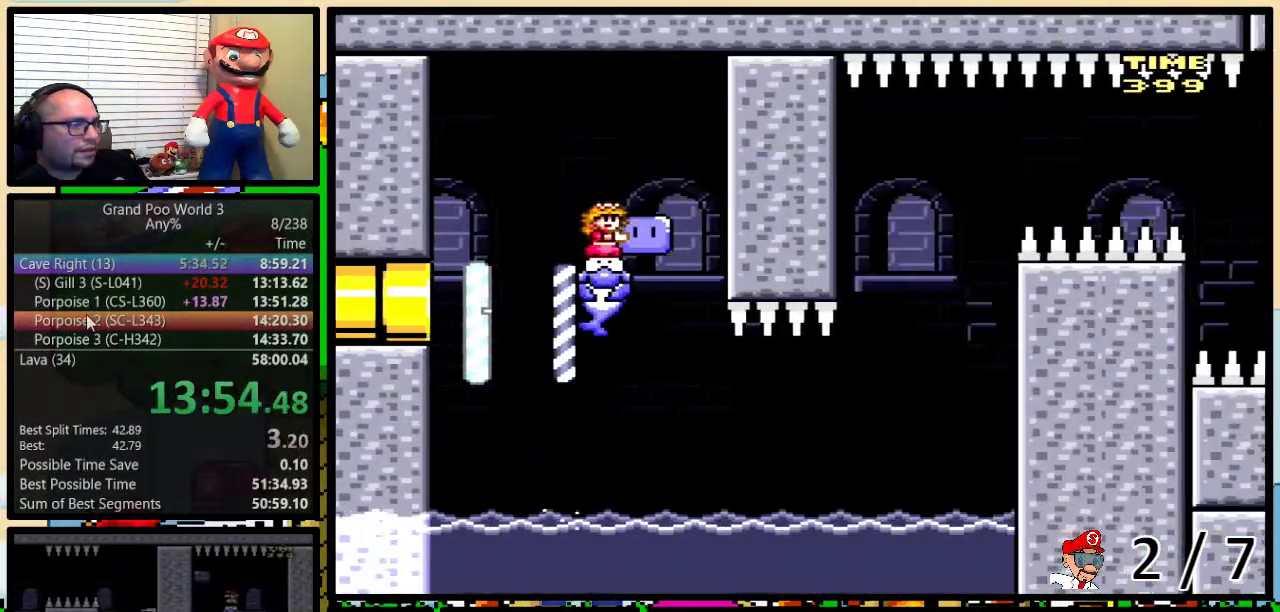
{"buttons": ["Y"], "events": []}
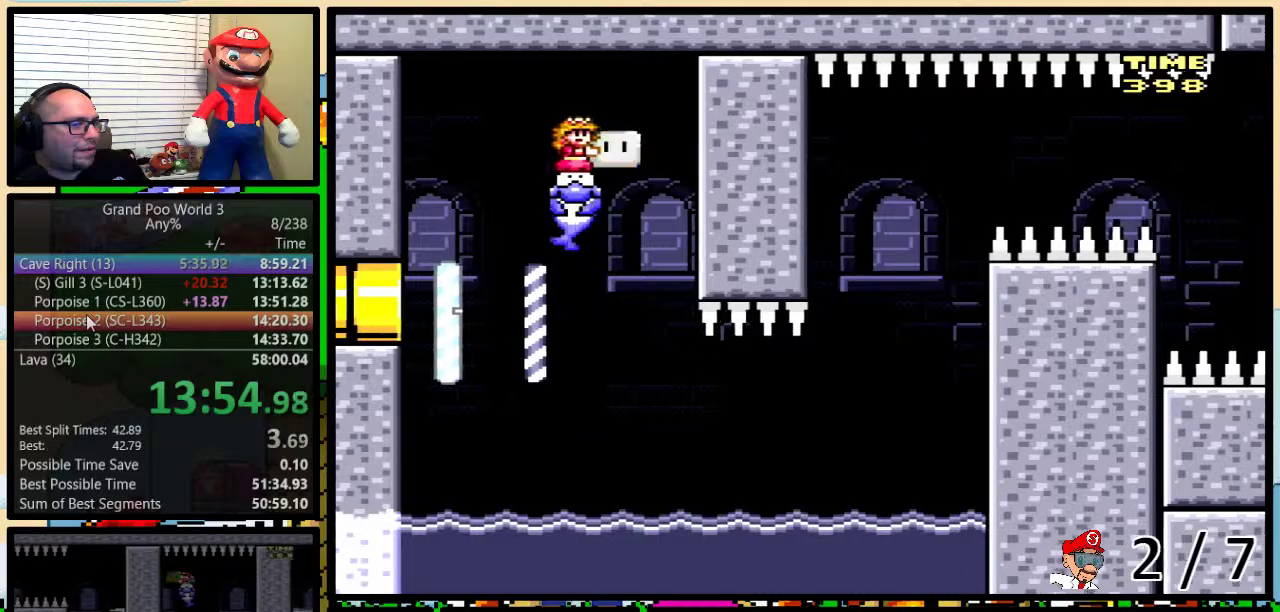
{"buttons": ["Y", "DPAD_RIGHT"], "events": [[450, "DPAD_RIGHT", "down"]]}
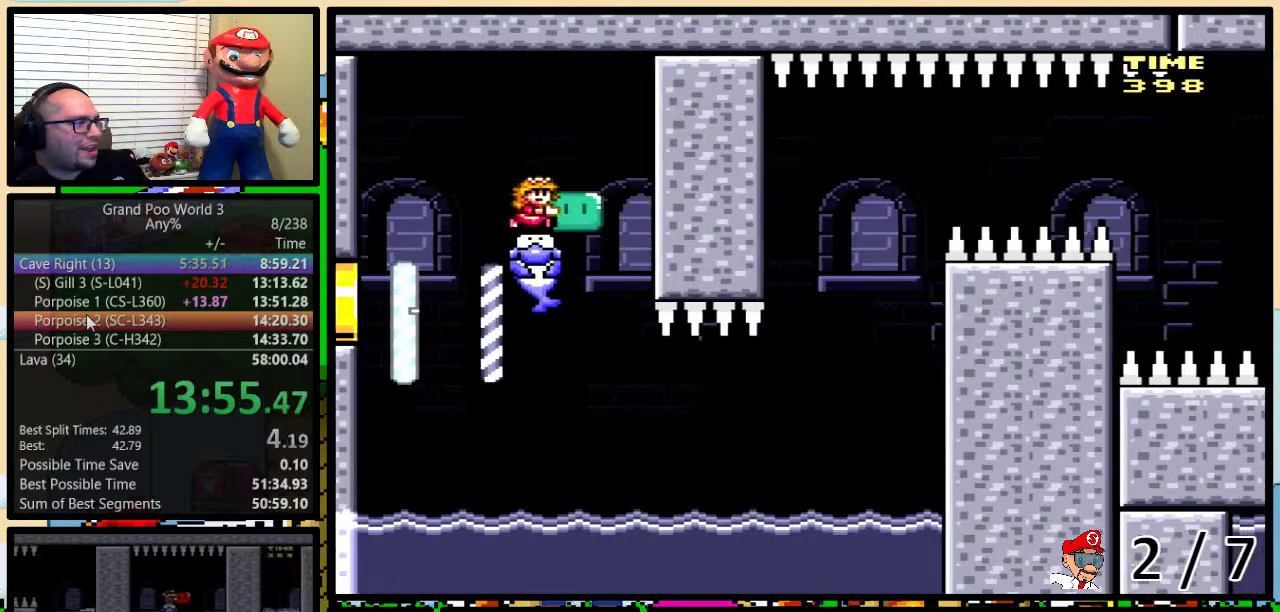
{"buttons": ["Y", "DPAD_UP", "DPAD_RIGHT"], "events": [[17, "DPAD_UP", "down"], [67, "DPAD_UP", "up"], [100, "DPAD_RIGHT", "up"], [167, "DPAD_RIGHT", "down"], [200, "DPAD_UP", "down"]]}
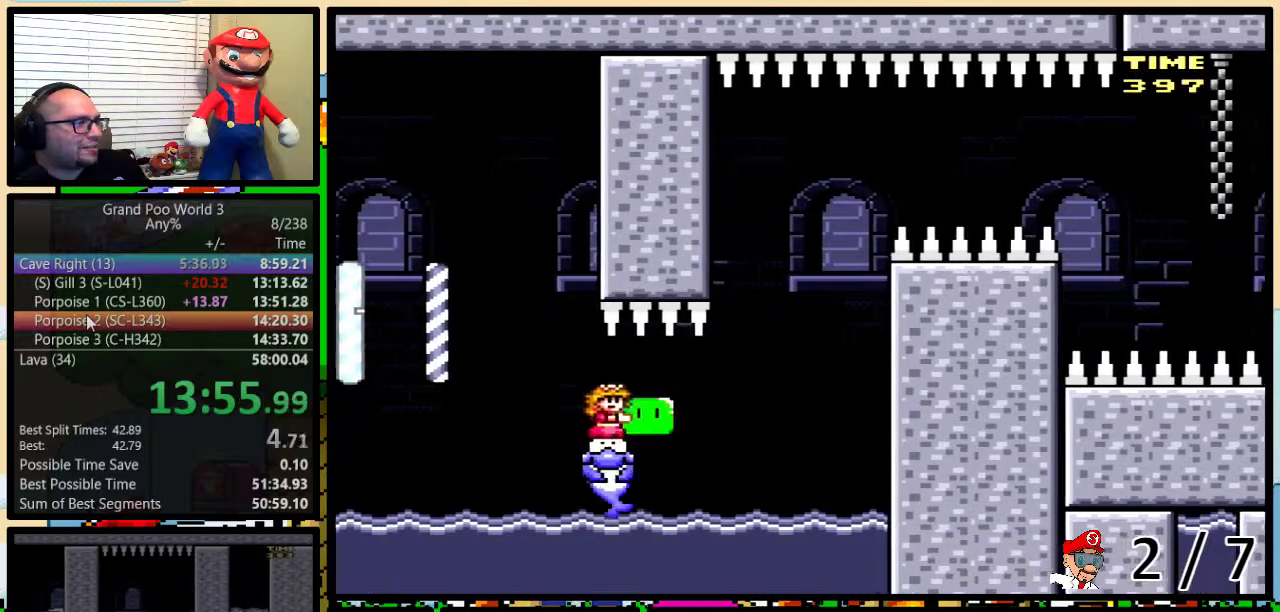
{"buttons": ["Y"], "events": [[66, "DPAD_UP", "up"], [300, "DPAD_RIGHT", "up"], [333, "DPAD_LEFT", "down"], [417, "DPAD_LEFT", "up"]]}
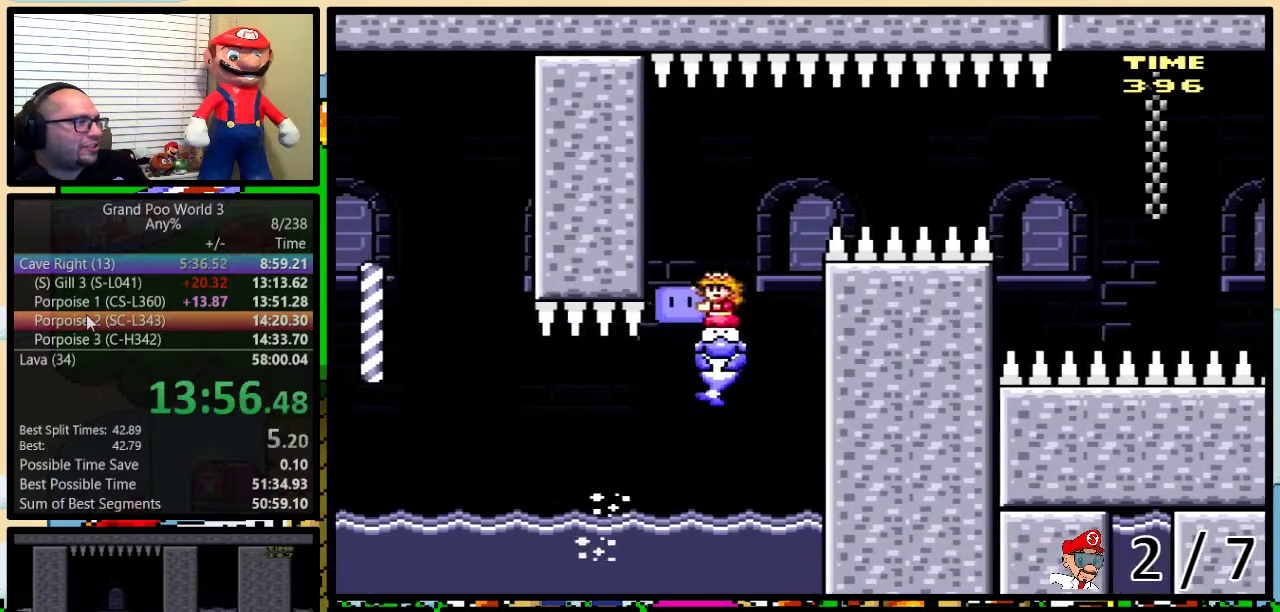
{"buttons": ["Y", "DPAD_UP", "DPAD_RIGHT"], "events": [[84, "DPAD_RIGHT", "down"], [84, "DPAD_UP", "down"]]}